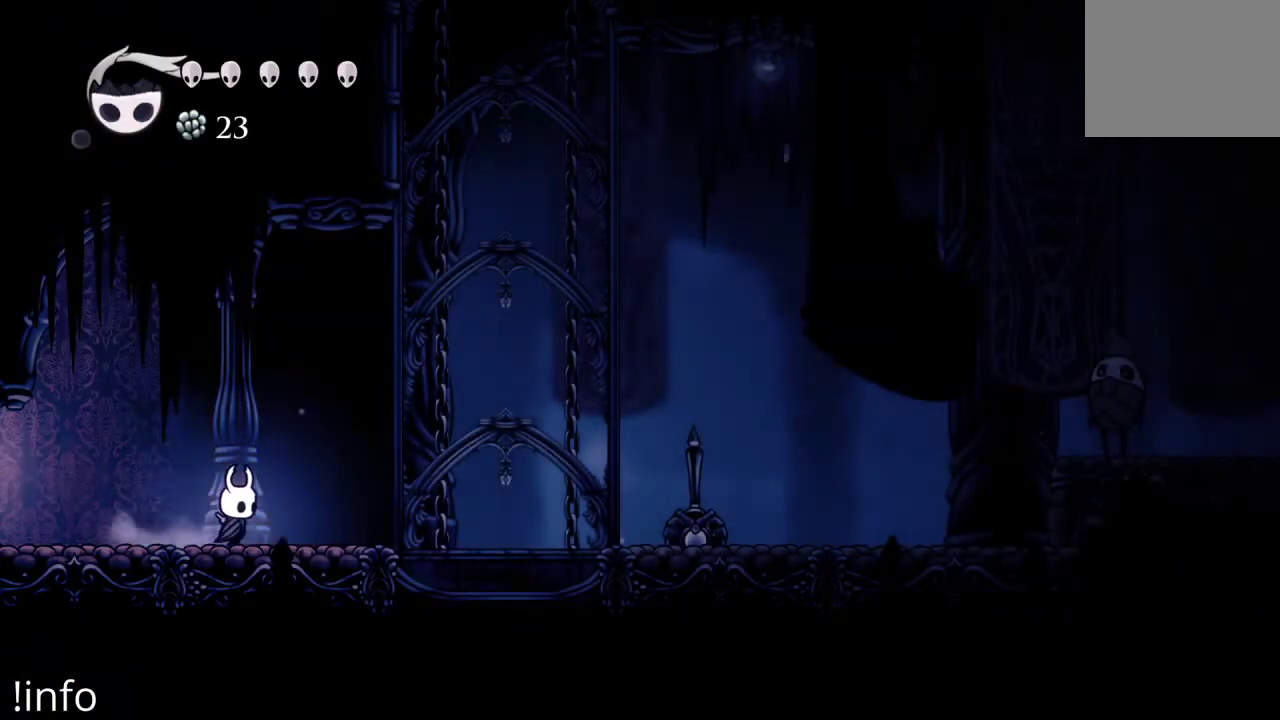
Gameplay with a controller (Xbox layout); each line is a JSON object with the inputs held at the frame after it. "events" lists button and stick changes between this image and that frame as [ms after this image, input, new state], when the widget could be followed in between.
{"buttons": ["A", "DPAD_RIGHT"], "left_stick": "center", "right_stick": "center", "events": [[267, "A", "down"]]}
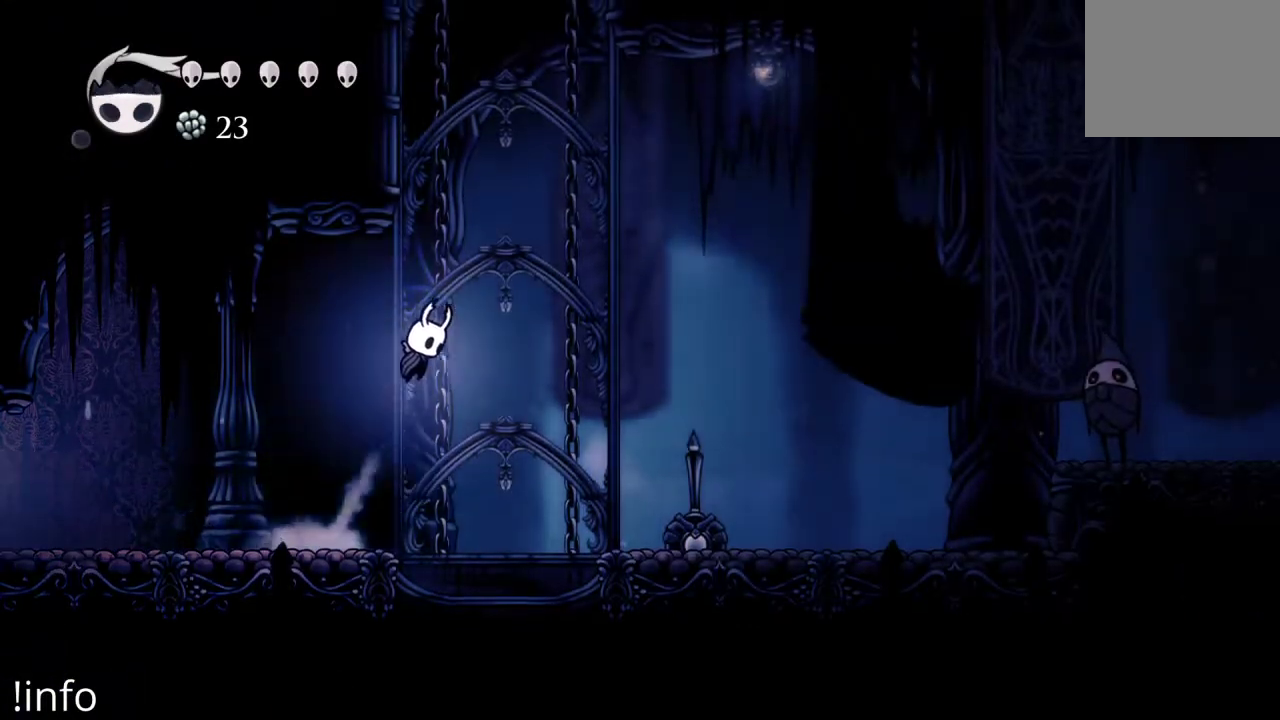
{"buttons": ["DPAD_RIGHT"], "left_stick": "center", "right_stick": "center", "events": [[67, "A", "up"], [100, "R2", "down"], [233, "R2", "up"]]}
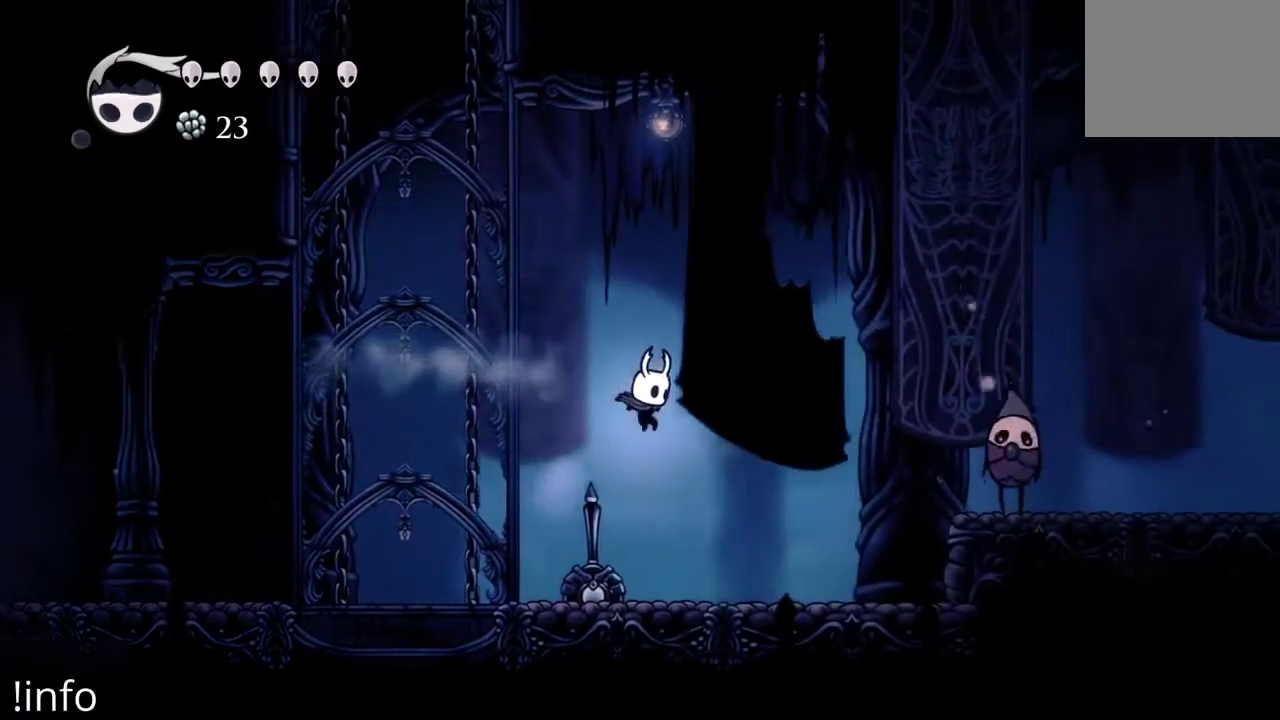
{"buttons": ["A", "DPAD_RIGHT"], "left_stick": "center", "right_stick": "center", "events": [[333, "A", "down"]]}
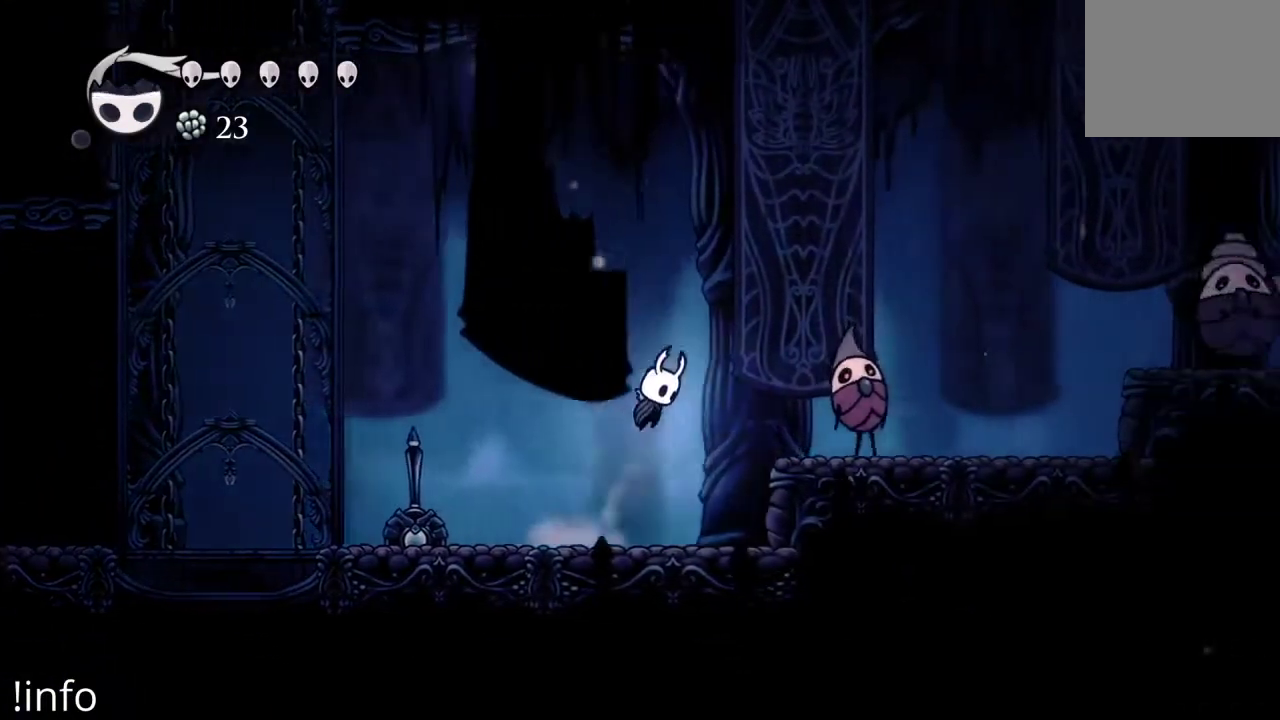
{"buttons": [], "left_stick": "center", "right_stick": "center", "events": [[133, "A", "up"], [200, "X", "down"], [300, "X", "up"], [467, "DPAD_RIGHT", "up"]]}
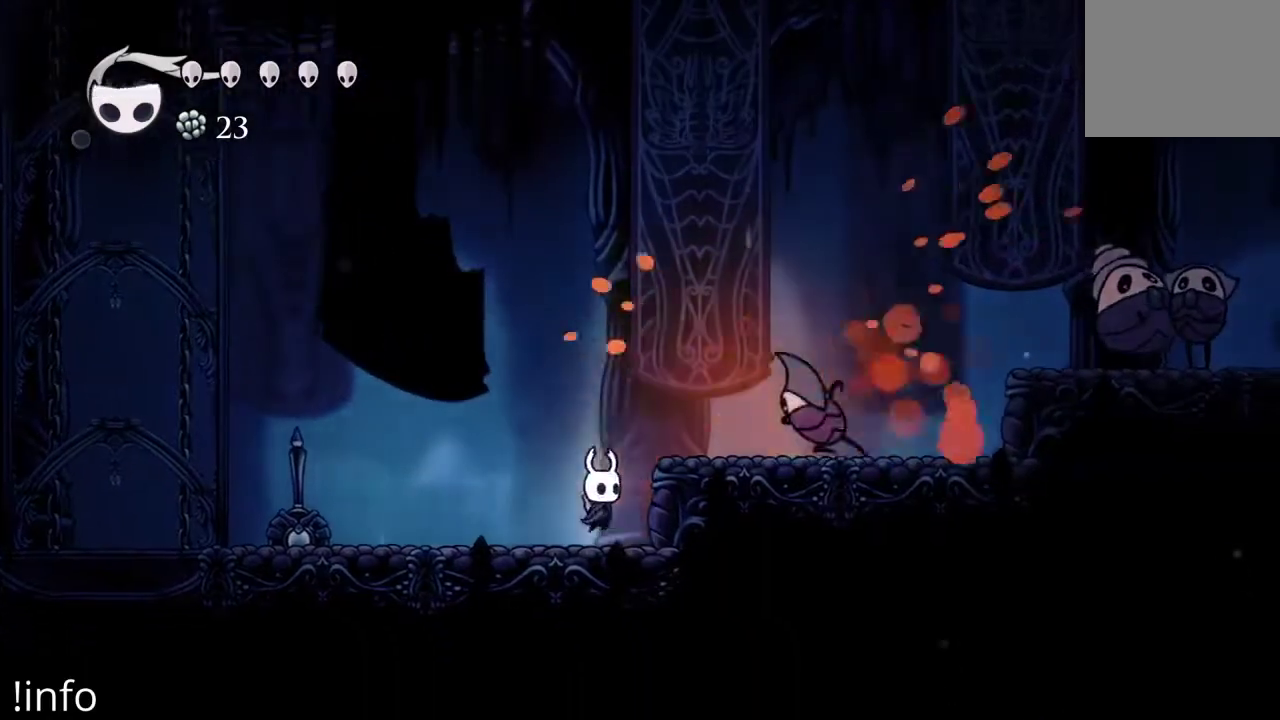
{"buttons": ["DPAD_RIGHT"], "left_stick": "center", "right_stick": "center", "events": [[33, "DPAD_RIGHT", "down"], [200, "A", "down"], [200, "DPAD_RIGHT", "up"], [300, "A", "up"], [300, "DPAD_LEFT", "down"], [400, "DPAD_LEFT", "up"], [400, "DPAD_RIGHT", "down"], [400, "X", "down"], [500, "X", "up"]]}
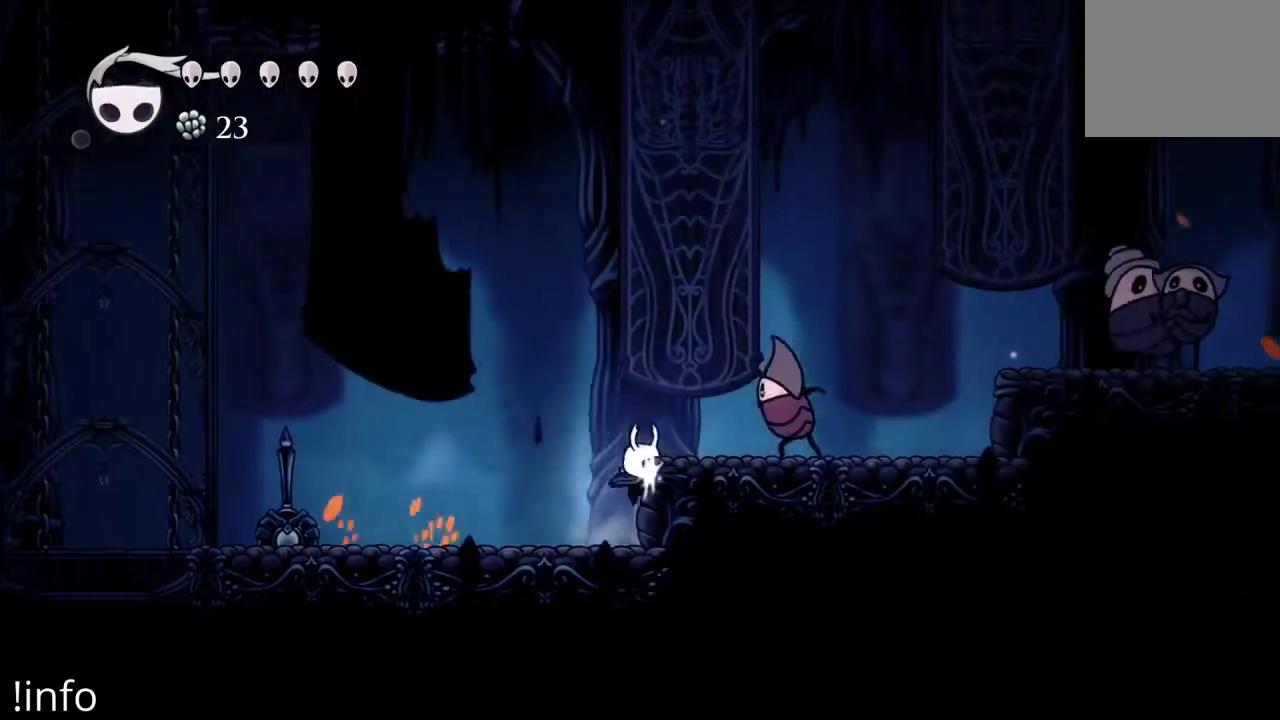
{"buttons": ["DPAD_RIGHT"], "left_stick": "center", "right_stick": "center", "events": [[133, "DPAD_RIGHT", "up"], [200, "DPAD_LEFT", "down"], [233, "A", "down"], [333, "DPAD_LEFT", "up"], [367, "DPAD_RIGHT", "down"], [500, "A", "up"]]}
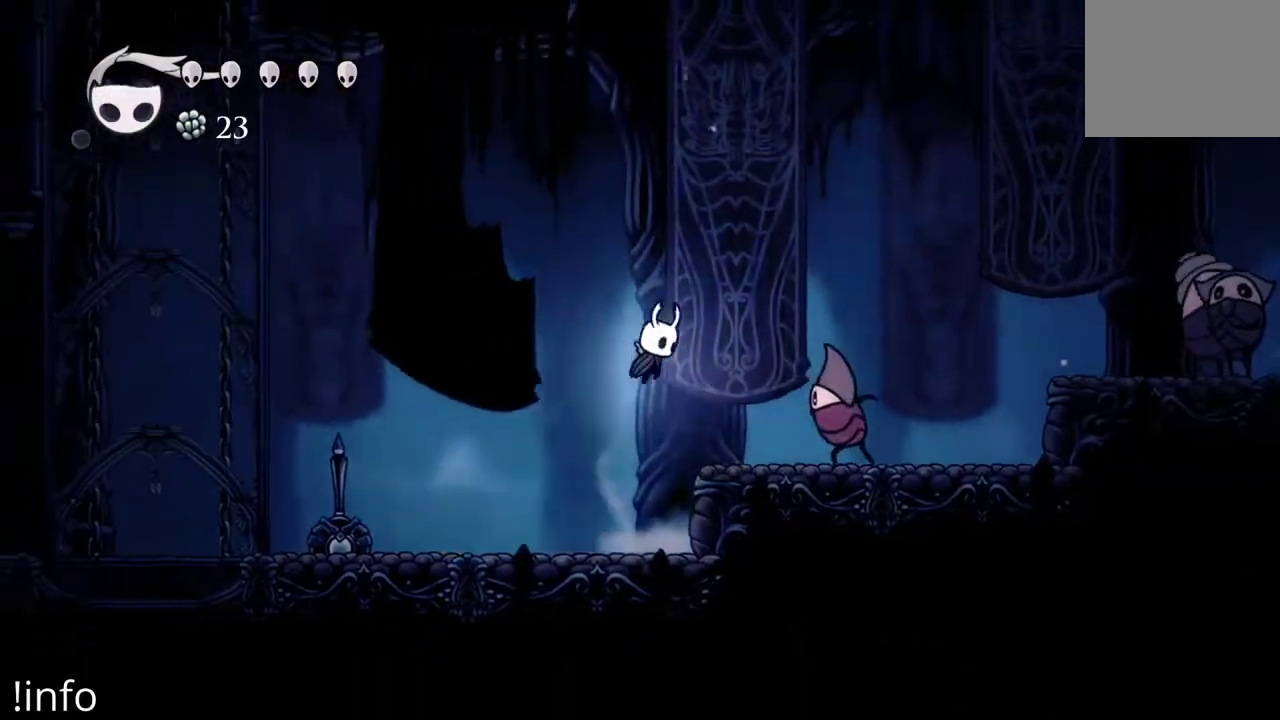
{"buttons": ["DPAD_RIGHT"], "left_stick": "center", "right_stick": "center", "events": [[67, "X", "down"], [167, "X", "up"], [233, "DPAD_RIGHT", "up"], [433, "DPAD_RIGHT", "down"]]}
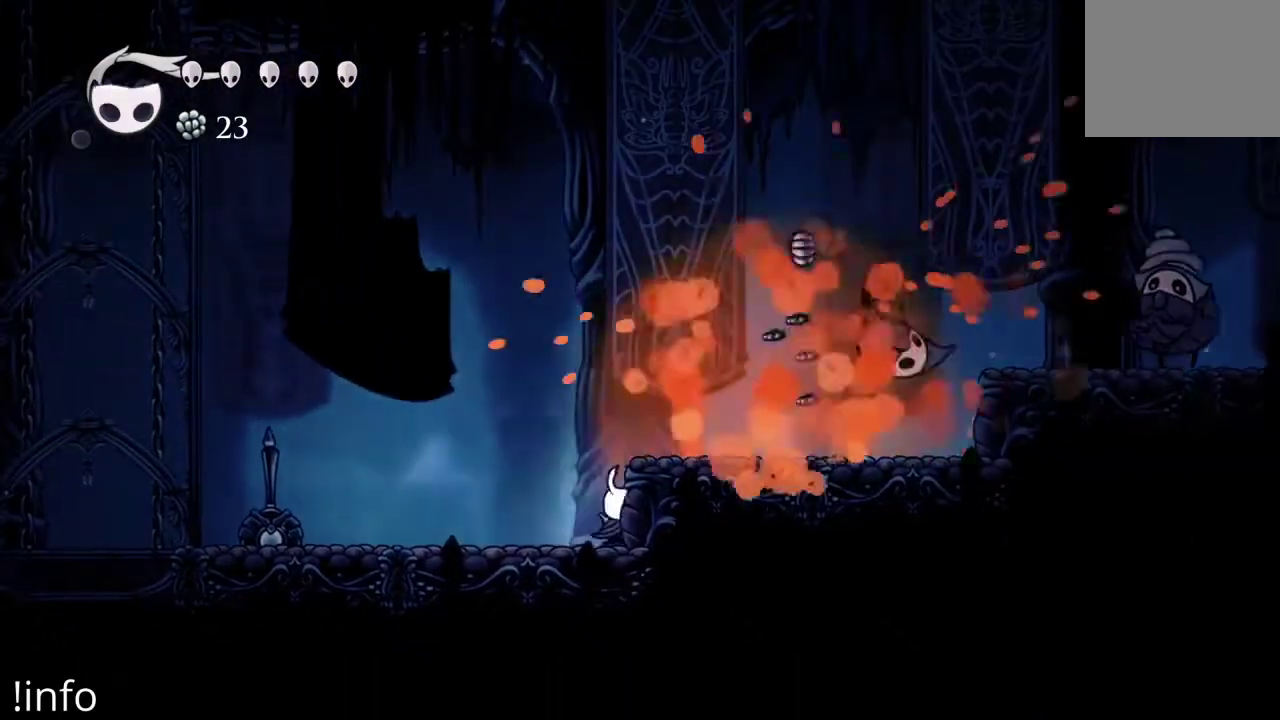
{"buttons": ["DPAD_RIGHT"], "left_stick": "center", "right_stick": "center", "events": [[100, "A", "down"], [300, "A", "up"]]}
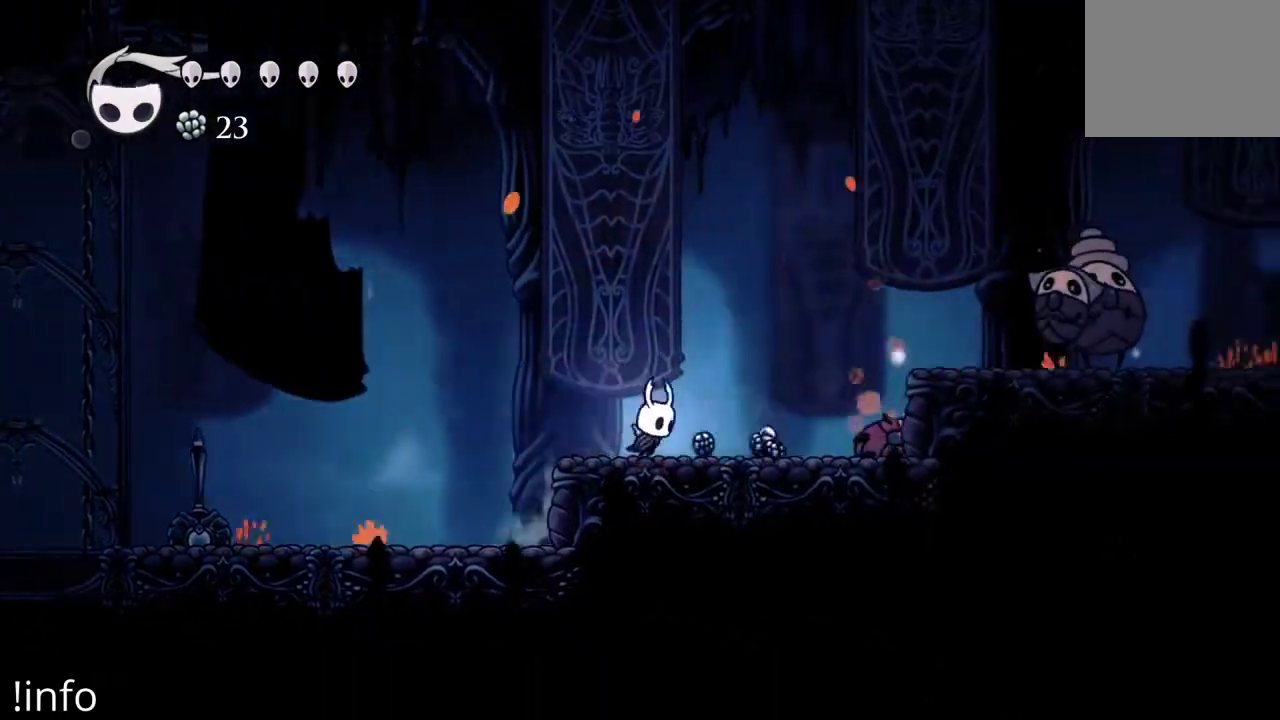
{"buttons": ["DPAD_RIGHT"], "left_stick": "center", "right_stick": "center", "events": []}
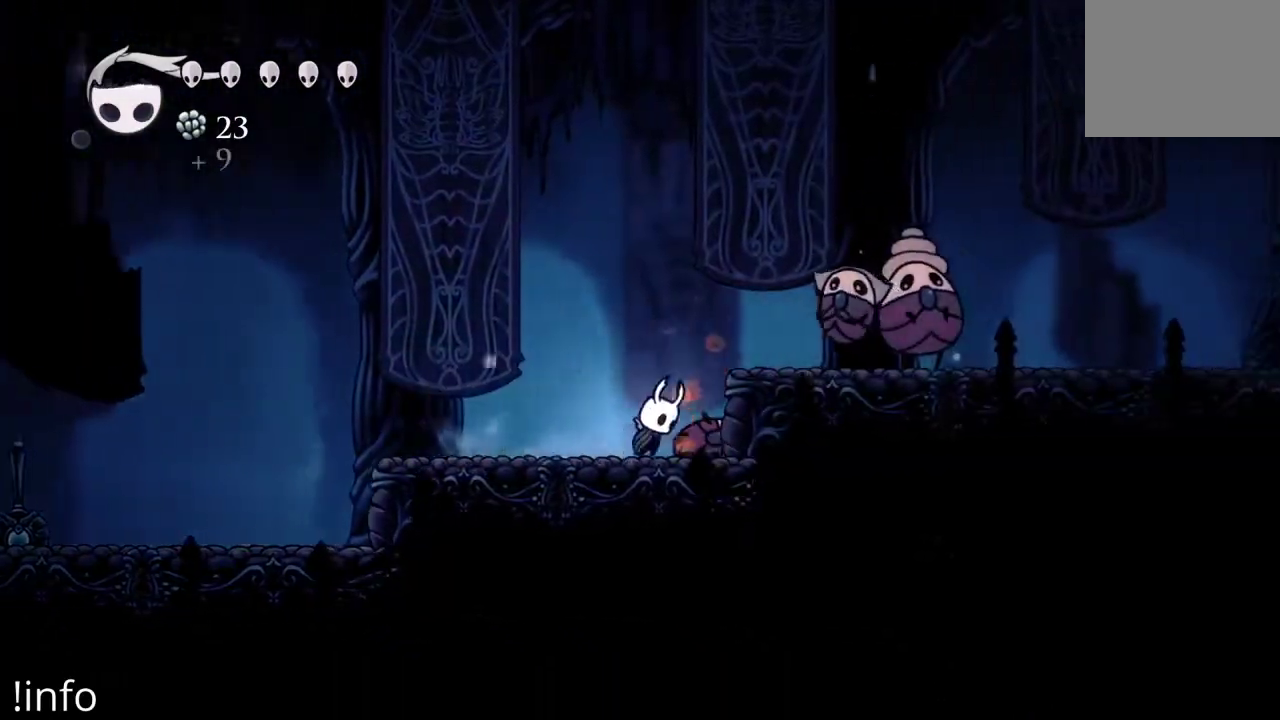
{"buttons": ["DPAD_LEFT"], "left_stick": "center", "right_stick": "center", "events": [[33, "A", "down"], [33, "DPAD_RIGHT", "up"], [133, "DPAD_RIGHT", "down"], [233, "A", "up"], [300, "X", "down"], [367, "DPAD_RIGHT", "up"], [400, "X", "up"], [467, "DPAD_LEFT", "down"]]}
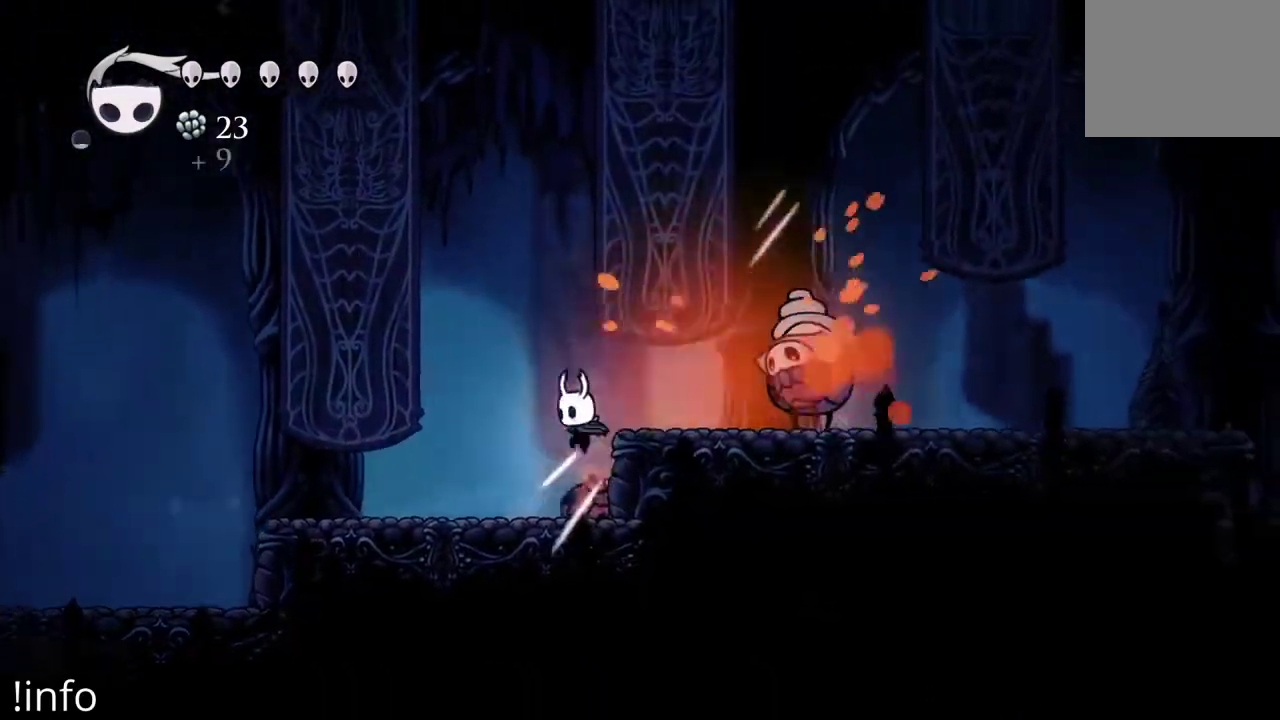
{"buttons": ["DPAD_RIGHT"], "left_stick": "center", "right_stick": "center", "events": [[33, "DPAD_LEFT", "up"], [233, "A", "down"], [267, "DPAD_RIGHT", "down"], [433, "A", "up"]]}
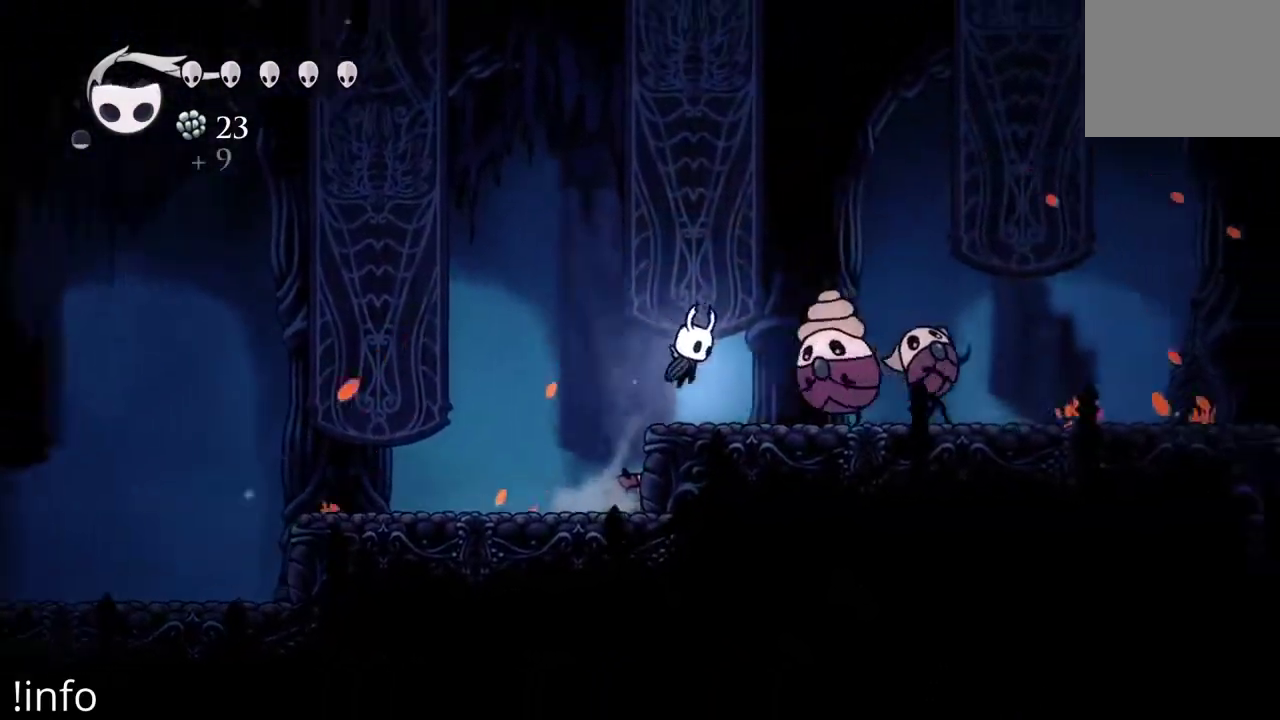
{"buttons": ["X"], "left_stick": "center", "right_stick": "center", "events": [[67, "X", "down"], [133, "DPAD_RIGHT", "up"], [167, "X", "up"], [400, "X", "down"]]}
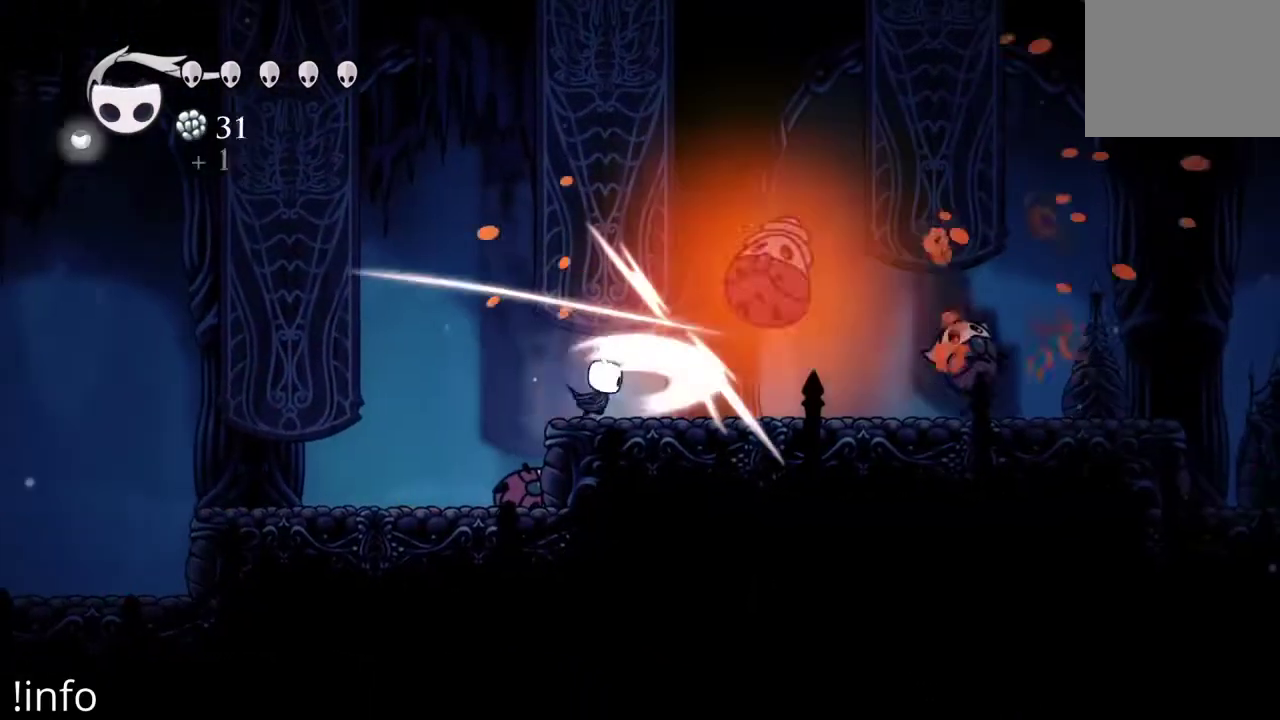
{"buttons": ["X"], "left_stick": "center", "right_stick": "center", "events": [[33, "DPAD_RIGHT", "down"], [133, "DPAD_RIGHT", "up"]]}
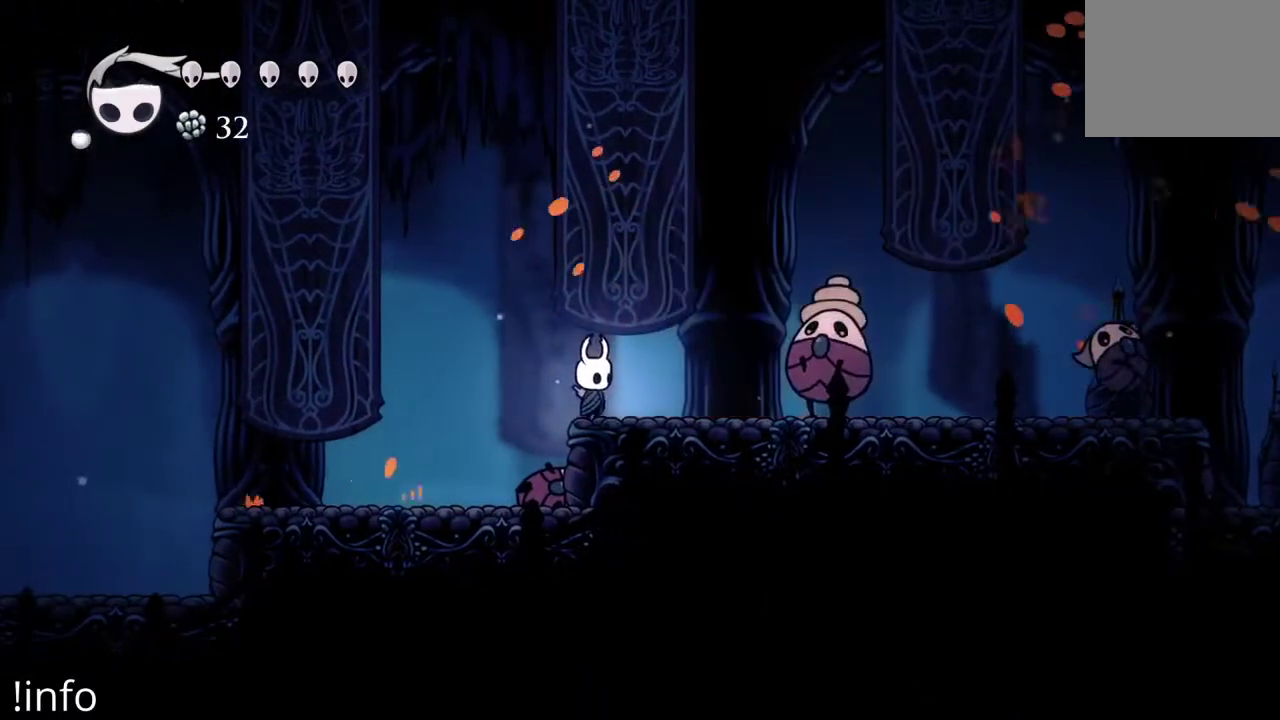
{"buttons": ["X"], "left_stick": "center", "right_stick": "center", "events": []}
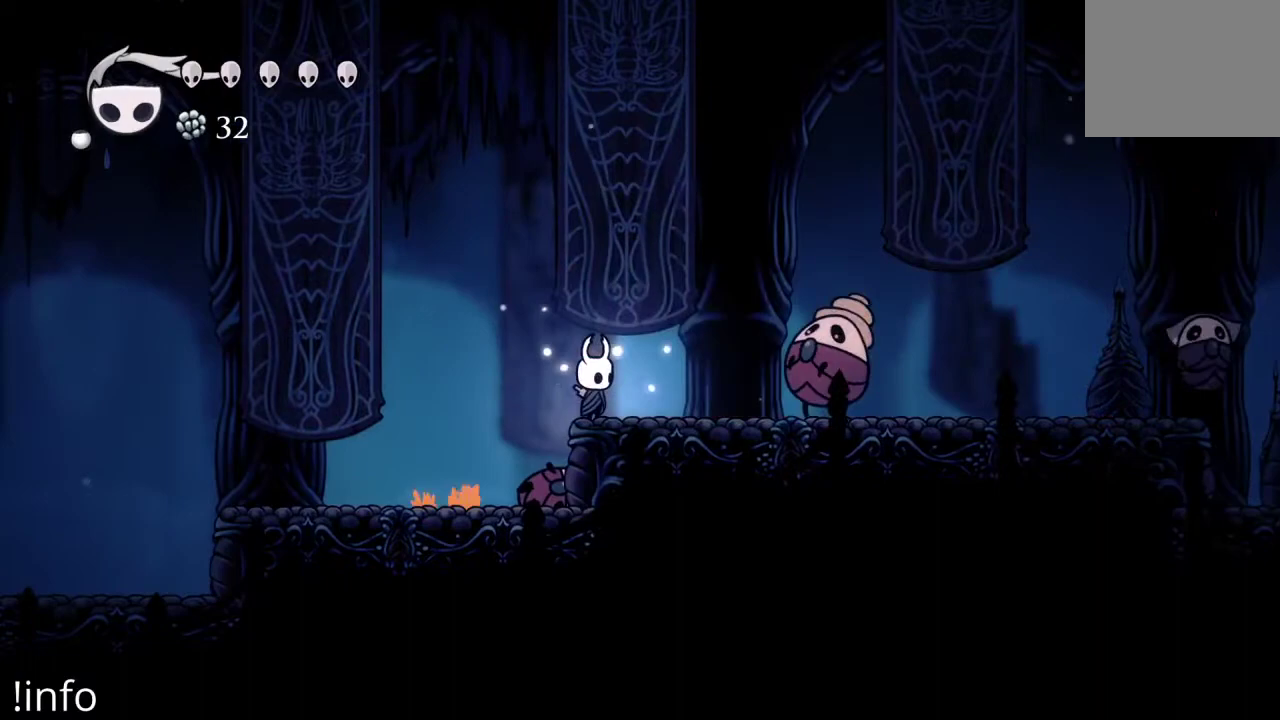
{"buttons": ["X"], "left_stick": "center", "right_stick": "center", "events": []}
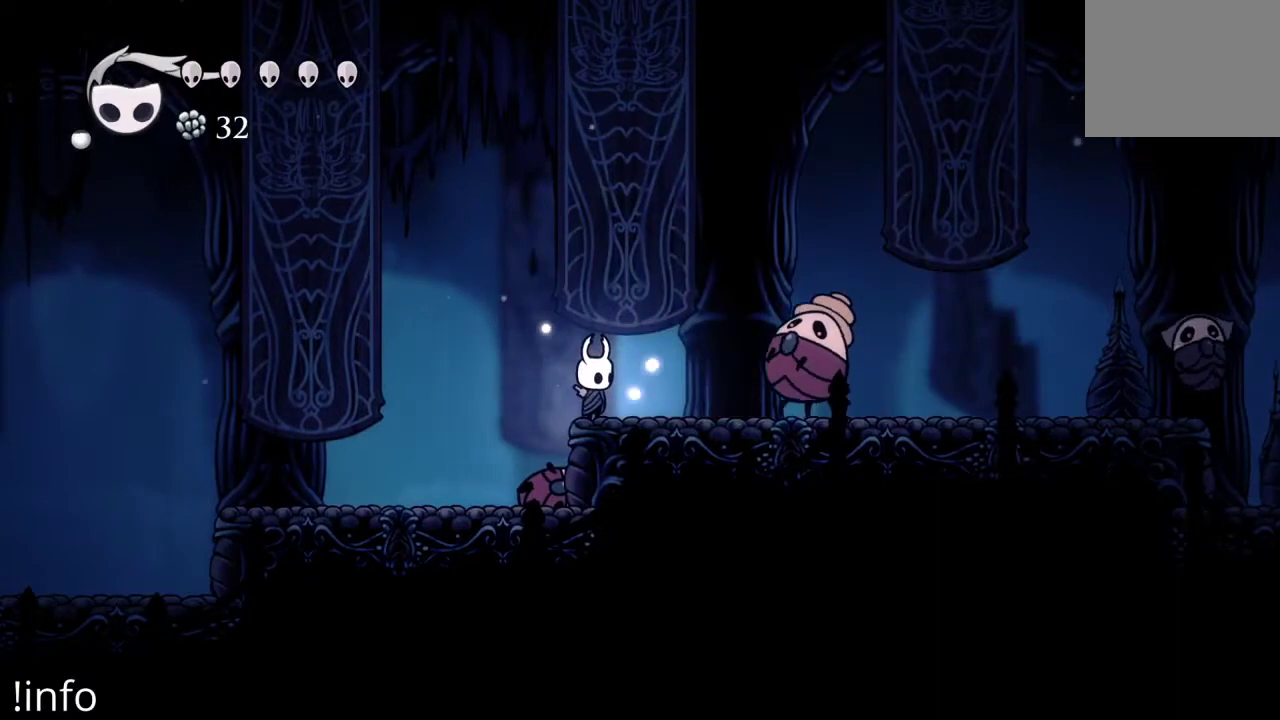
{"buttons": ["X"], "left_stick": "center", "right_stick": "center", "events": [[67, "DPAD_RIGHT", "down"], [100, "X", "up"], [467, "DPAD_RIGHT", "up"], [467, "X", "down"]]}
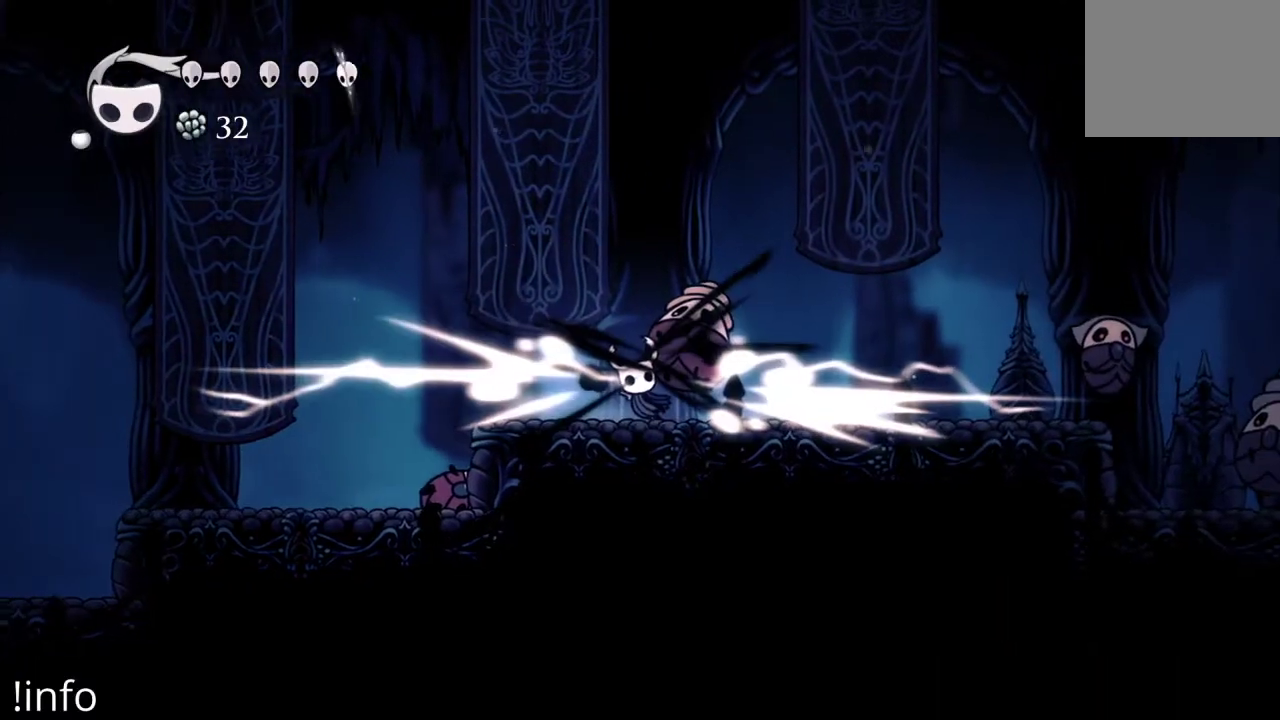
{"buttons": ["X", "DPAD_RIGHT"], "left_stick": "center", "right_stick": "center", "events": [[67, "X", "up"], [100, "X", "down"], [200, "X", "up"], [267, "X", "down"], [300, "DPAD_RIGHT", "down"], [367, "X", "up"], [467, "X", "down"]]}
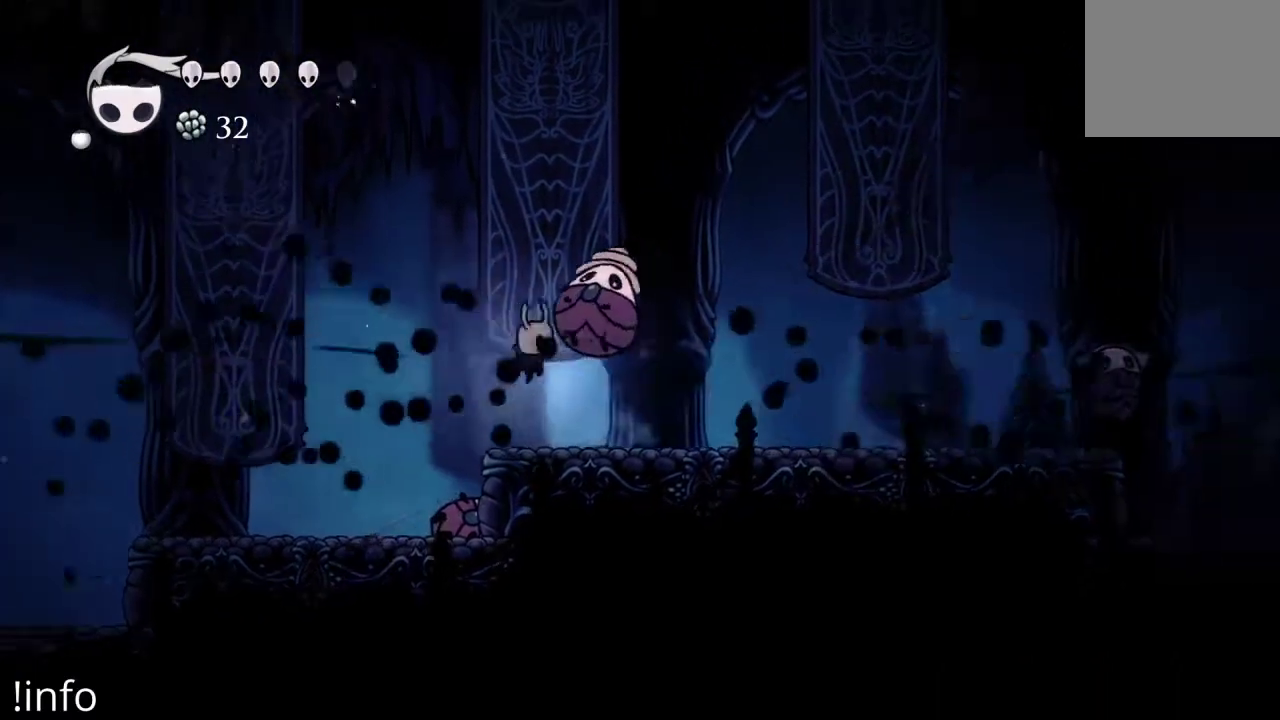
{"buttons": ["DPAD_LEFT"], "left_stick": "center", "right_stick": "center", "events": [[33, "X", "up"], [133, "X", "down"], [233, "X", "up"], [300, "X", "down"], [333, "DPAD_RIGHT", "up"], [400, "DPAD_LEFT", "down"], [400, "X", "up"]]}
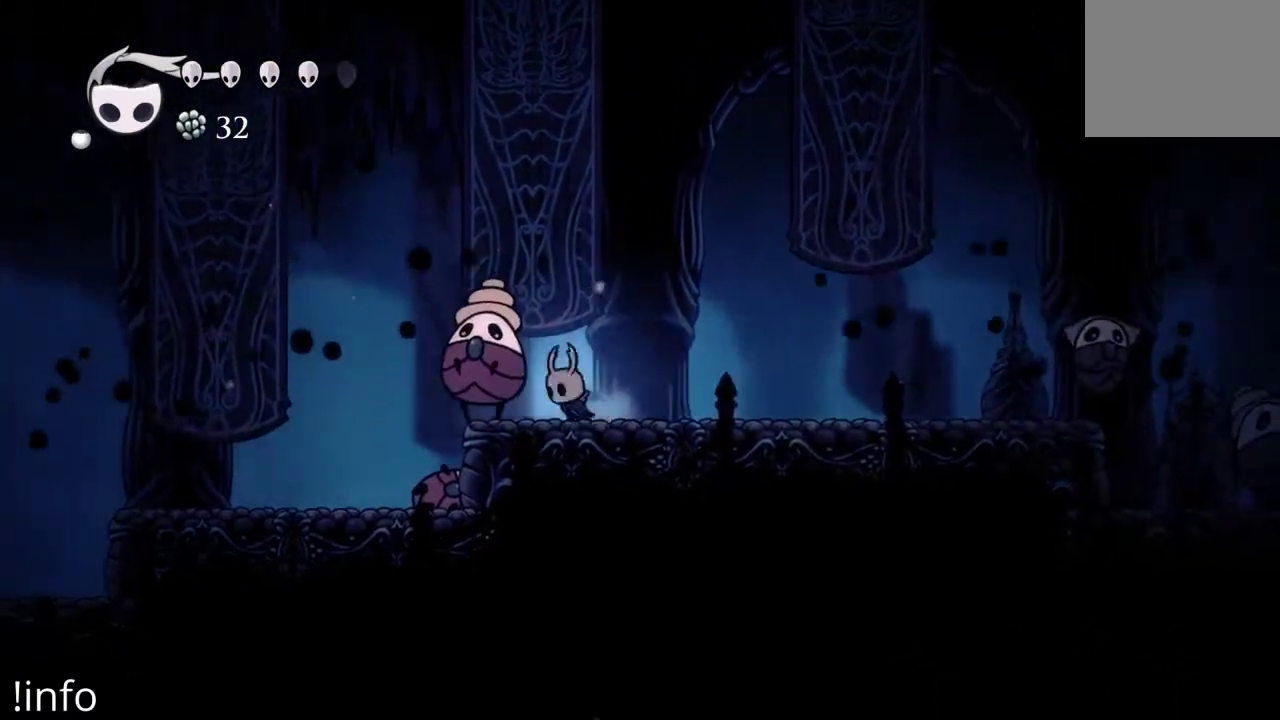
{"buttons": [], "left_stick": "center", "right_stick": "center", "events": [[33, "X", "down"], [67, "DPAD_LEFT", "up"], [133, "X", "up"], [200, "X", "down"], [300, "X", "up"], [400, "X", "down"], [467, "X", "up"]]}
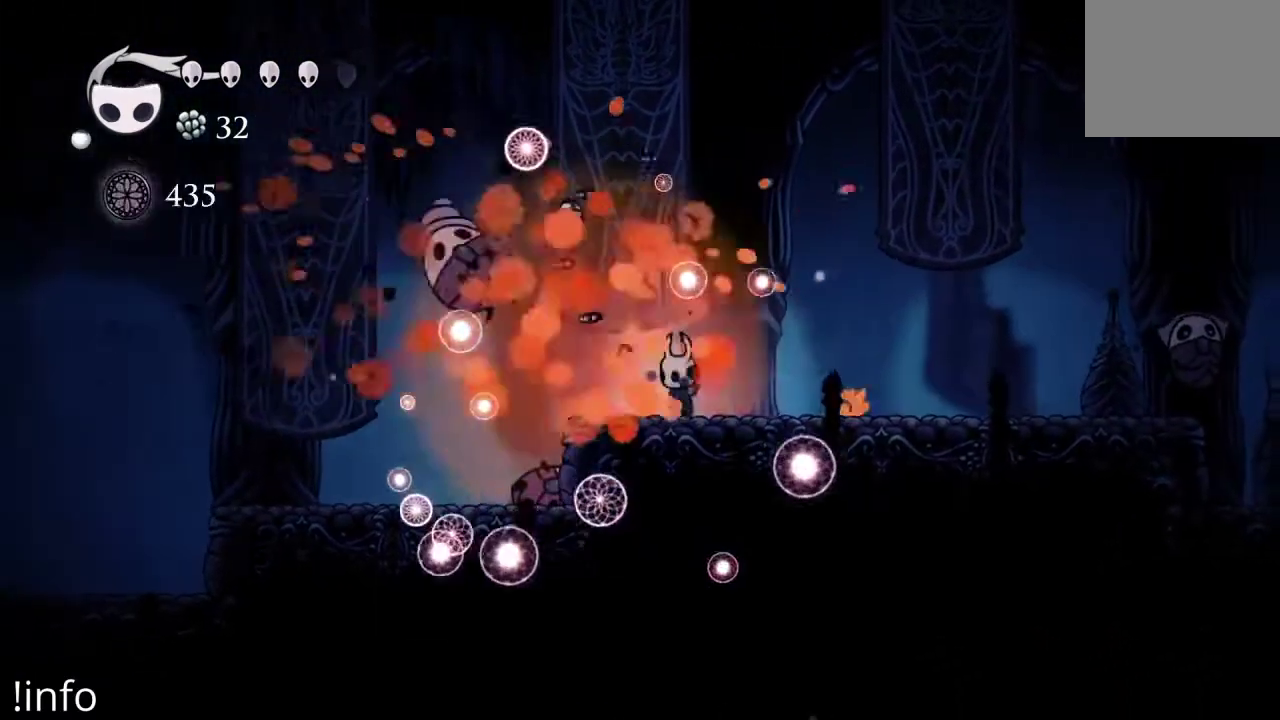
{"buttons": ["DPAD_LEFT"], "left_stick": "center", "right_stick": "center", "events": [[33, "DPAD_RIGHT", "down"], [167, "DPAD_RIGHT", "up"], [200, "DPAD_LEFT", "down"]]}
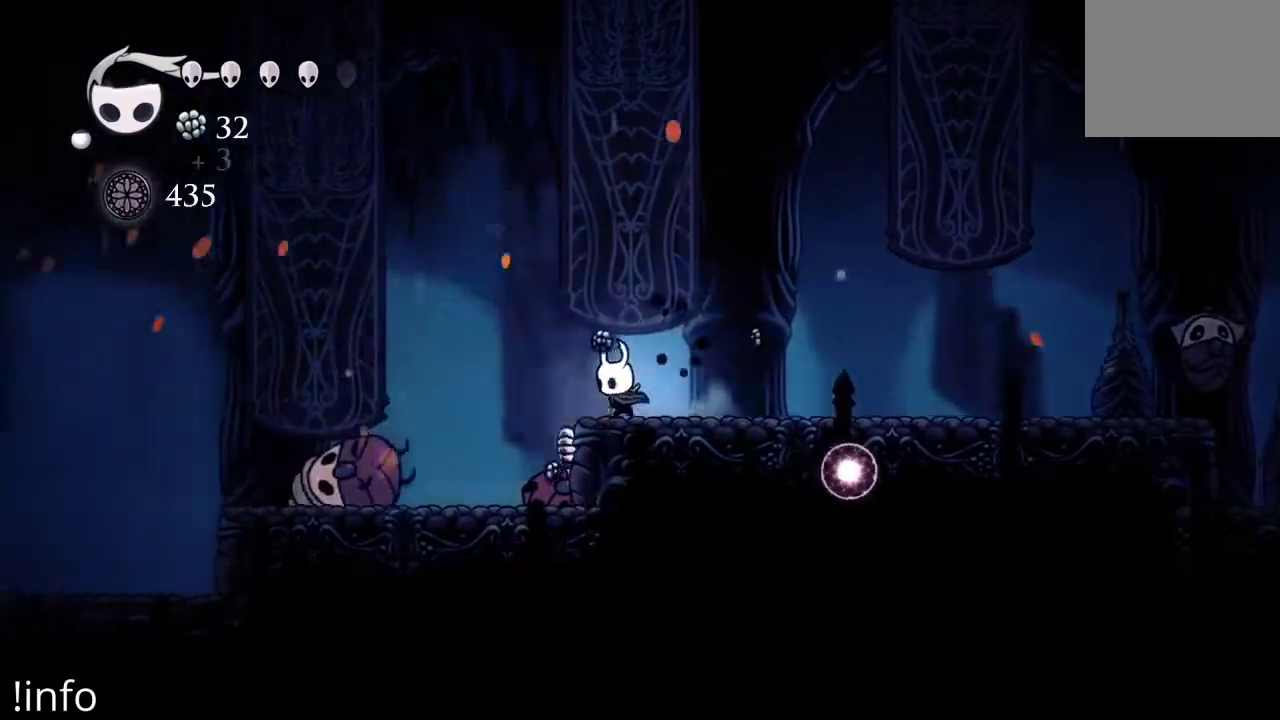
{"buttons": ["DPAD_LEFT"], "left_stick": "center", "right_stick": "center", "events": []}
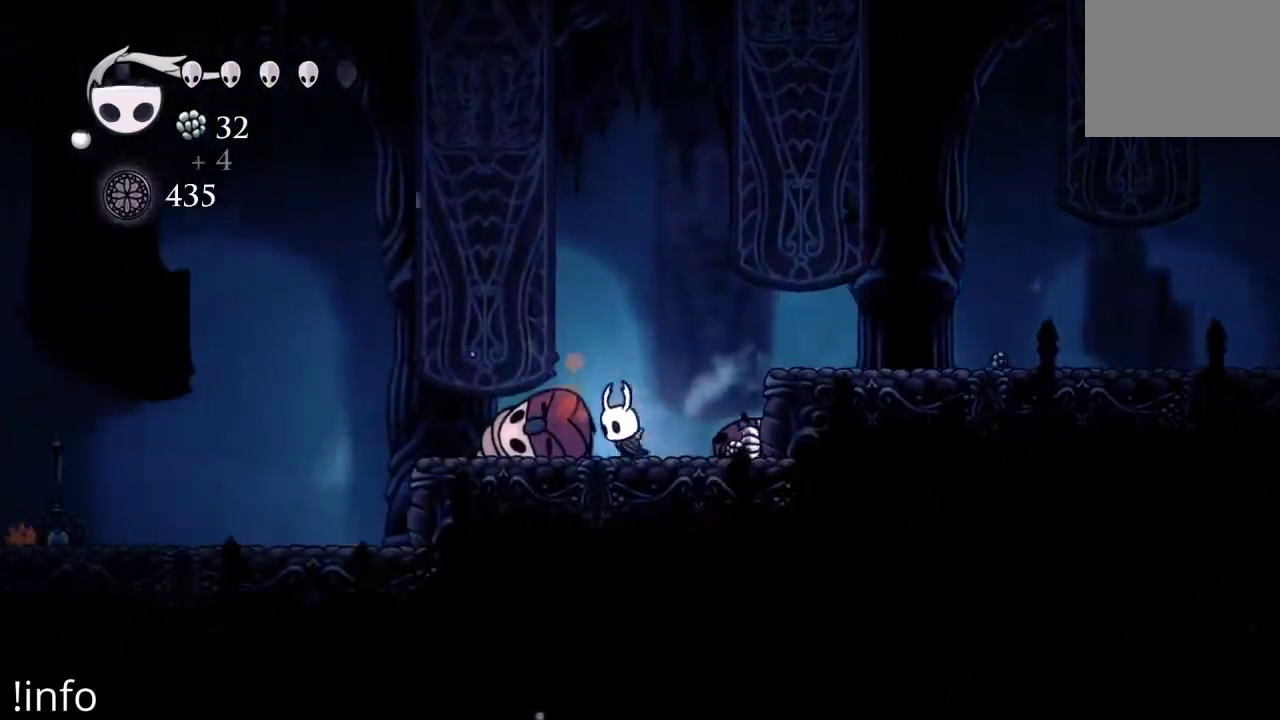
{"buttons": ["DPAD_RIGHT"], "left_stick": "center", "right_stick": "center", "events": [[67, "DPAD_LEFT", "up"], [100, "DPAD_RIGHT", "down"]]}
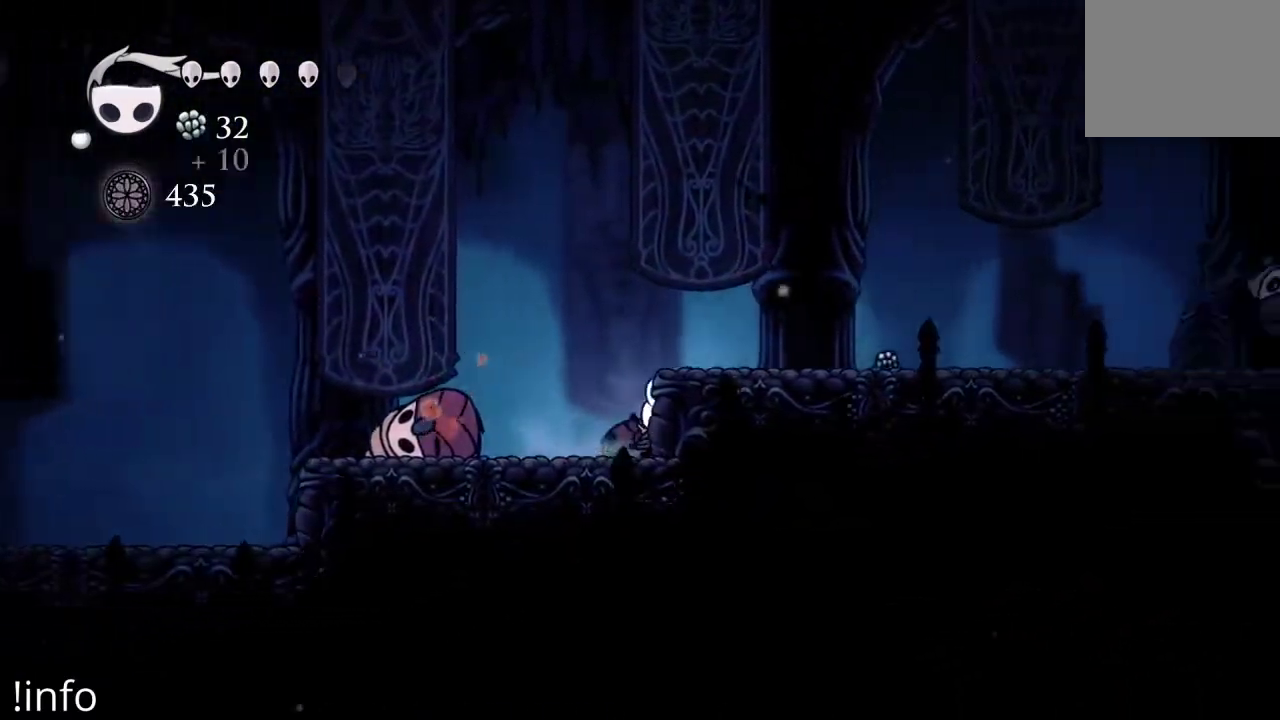
{"buttons": ["DPAD_RIGHT"], "left_stick": "center", "right_stick": "center", "events": [[100, "A", "down"], [367, "A", "up"]]}
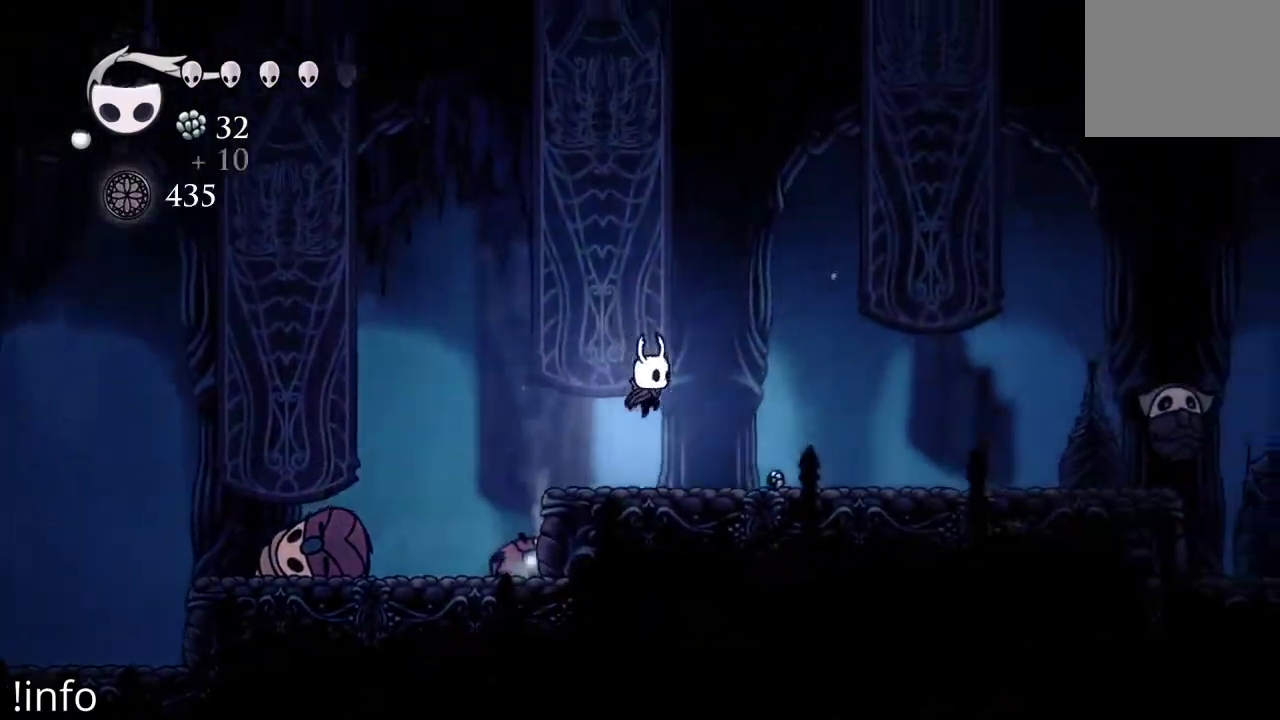
{"buttons": ["DPAD_RIGHT"], "left_stick": "center", "right_stick": "center", "events": [[100, "R2", "down"], [200, "R2", "up"]]}
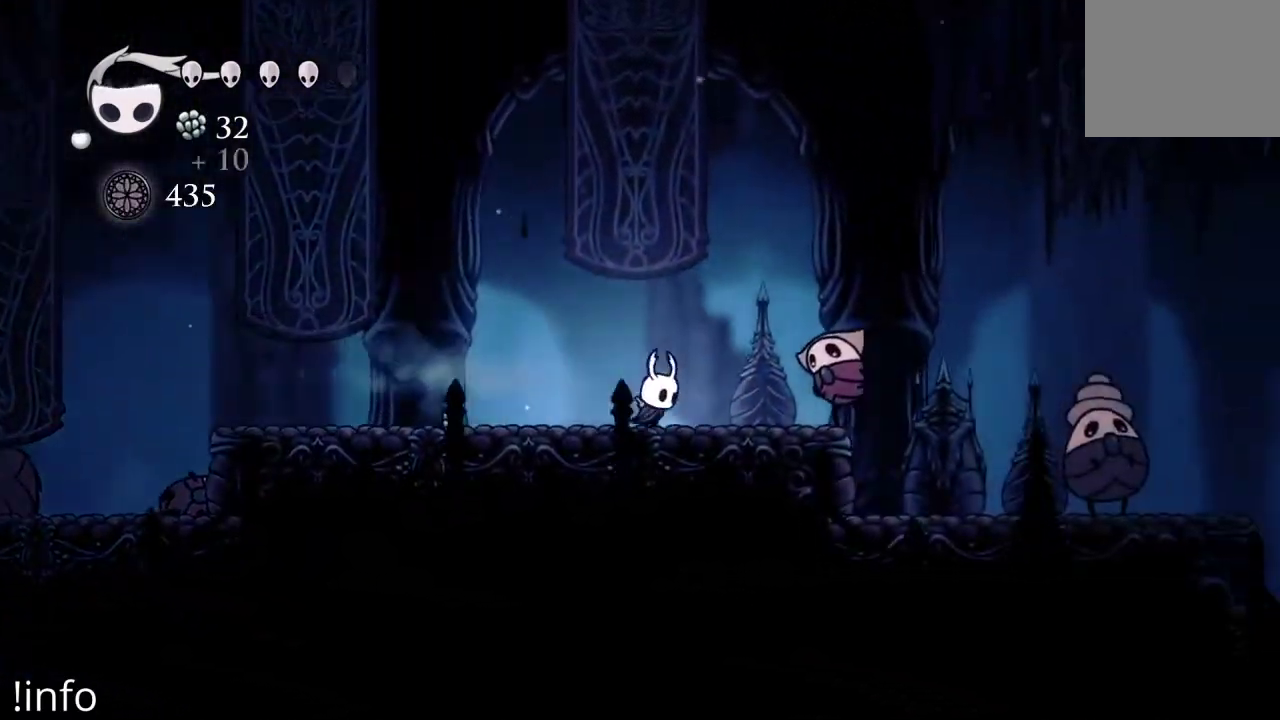
{"buttons": ["DPAD_RIGHT"], "left_stick": "center", "right_stick": "center", "events": [[167, "X", "down"], [267, "DPAD_RIGHT", "up"], [267, "X", "up"], [367, "X", "down"], [400, "DPAD_RIGHT", "down"], [467, "X", "up"]]}
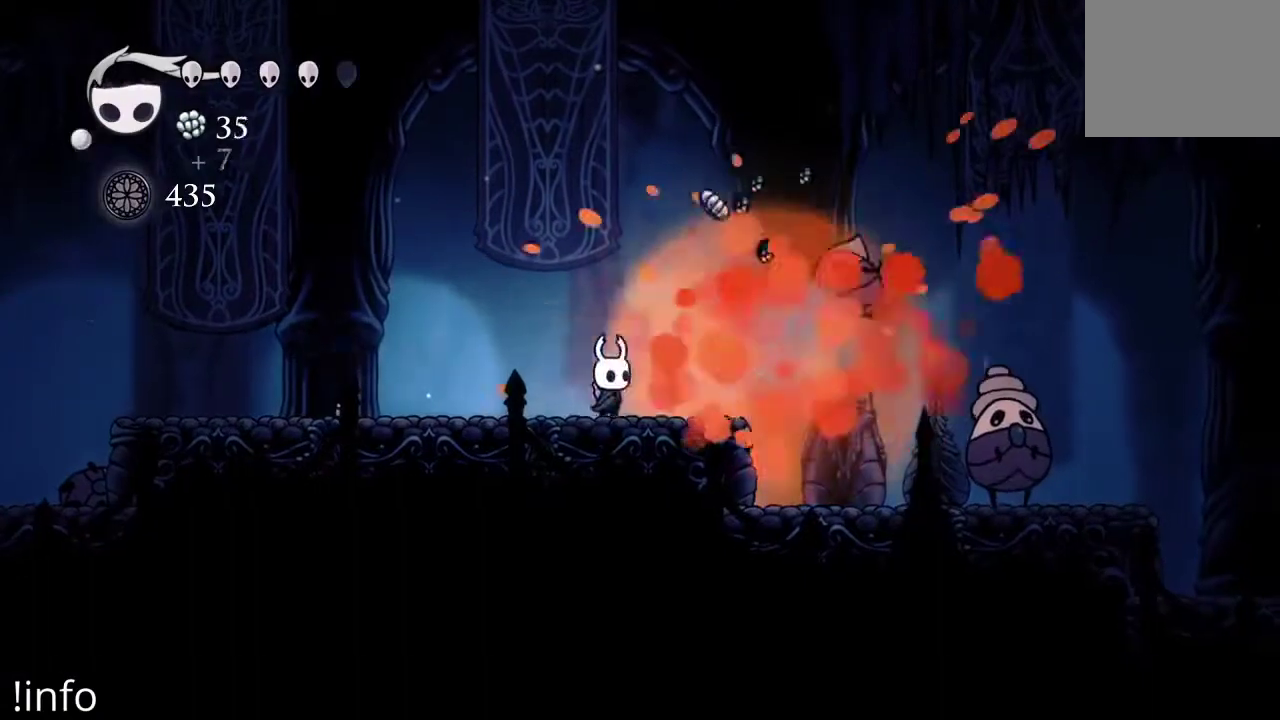
{"buttons": ["DPAD_RIGHT"], "left_stick": "center", "right_stick": "center", "events": [[167, "DPAD_RIGHT", "up"], [167, "X", "down"], [233, "DPAD_RIGHT", "down"], [233, "X", "up"], [333, "X", "down"], [433, "X", "up"]]}
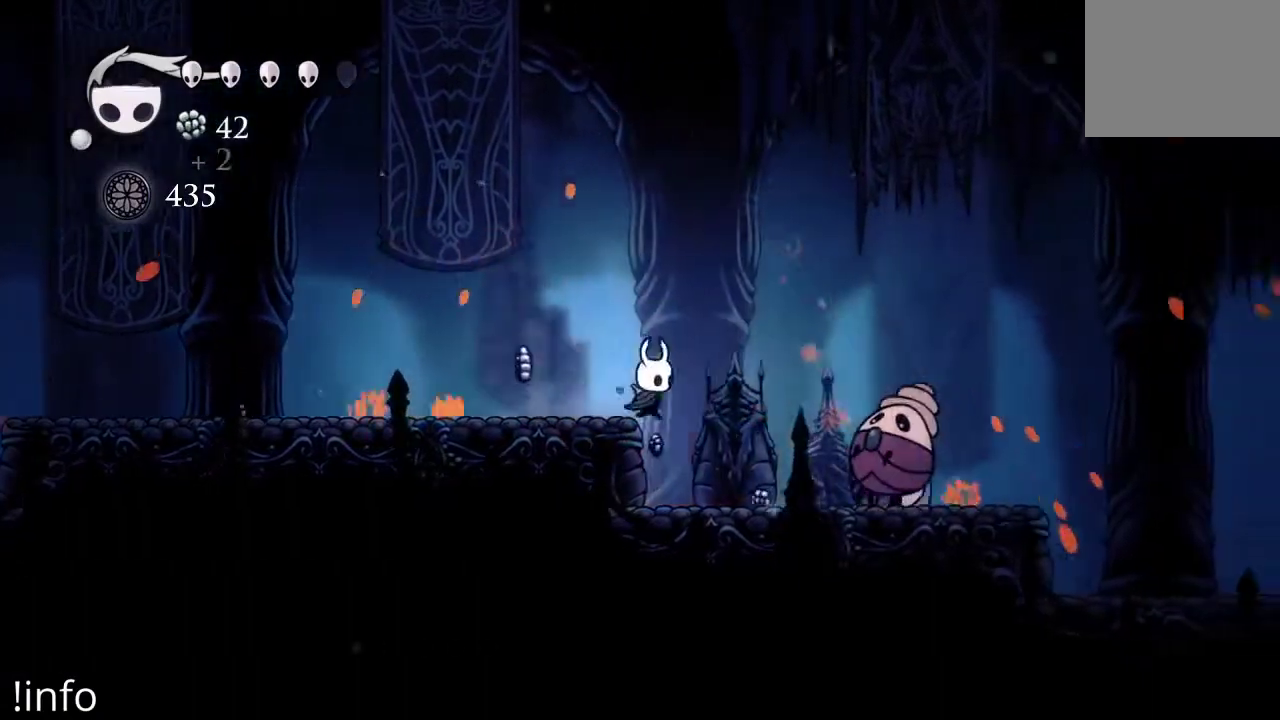
{"buttons": [], "left_stick": "center", "right_stick": "center", "events": [[167, "DPAD_RIGHT", "up"], [300, "DPAD_RIGHT", "down"], [367, "X", "down"], [433, "DPAD_RIGHT", "up"], [467, "X", "up"]]}
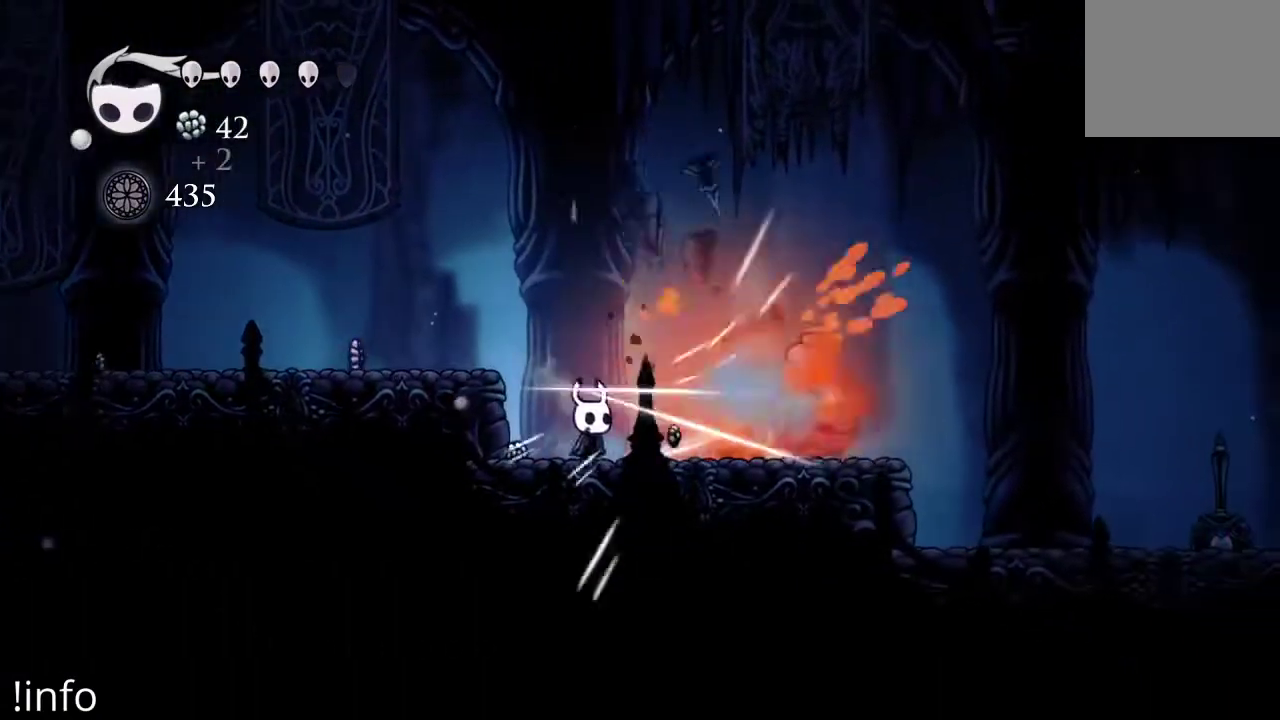
{"buttons": [], "left_stick": "center", "right_stick": "center", "events": [[33, "X", "down"], [133, "X", "up"], [167, "DPAD_RIGHT", "down"], [333, "X", "down"], [433, "DPAD_RIGHT", "up"], [433, "X", "up"]]}
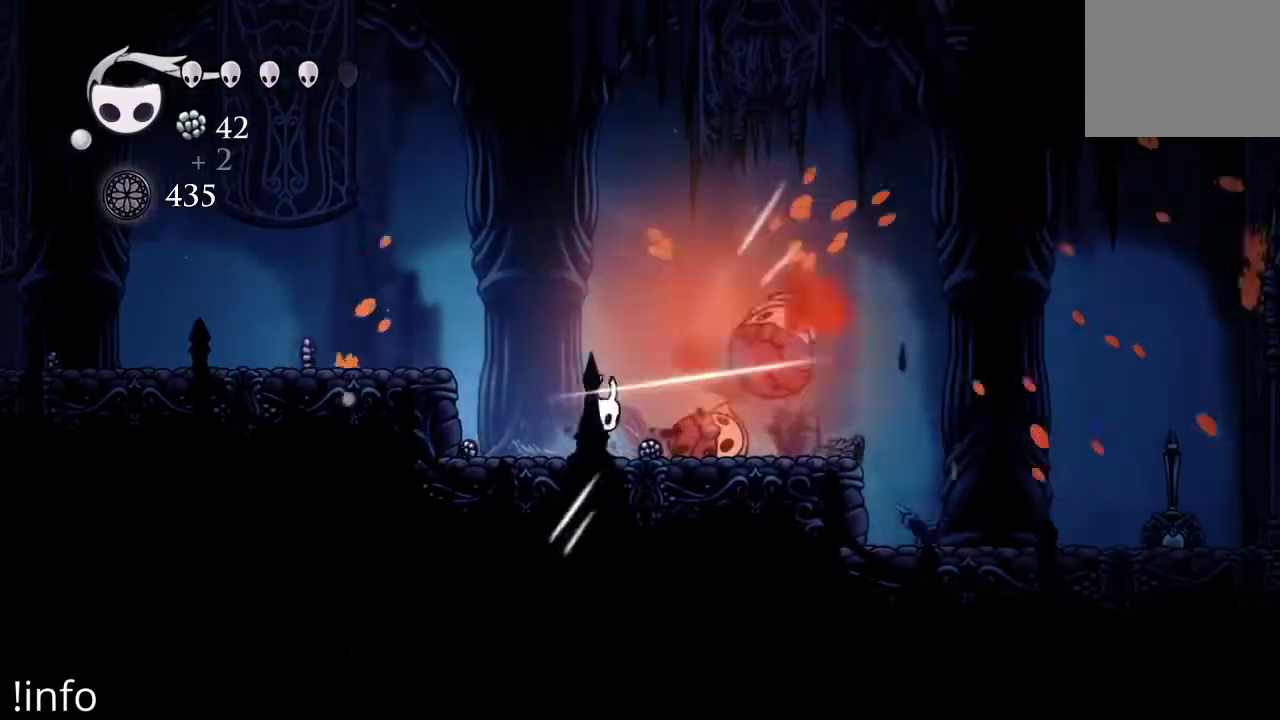
{"buttons": ["X"], "left_stick": "center", "right_stick": "center", "events": [[33, "X", "down"], [133, "X", "up"], [233, "DPAD_RIGHT", "down"], [267, "X", "down"], [333, "X", "up"], [367, "DPAD_RIGHT", "up"], [433, "X", "down"]]}
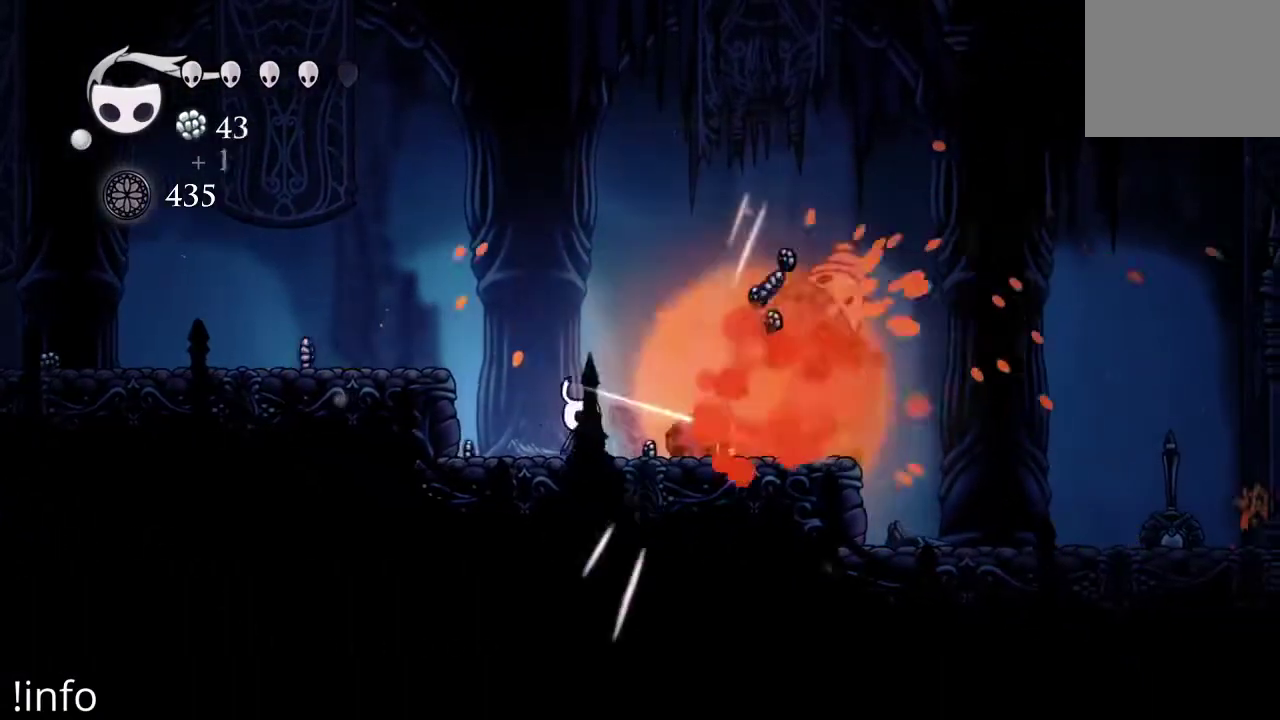
{"buttons": ["DPAD_RIGHT"], "left_stick": "center", "right_stick": "center", "events": [[33, "X", "up"], [100, "DPAD_LEFT", "down"], [467, "DPAD_LEFT", "up"], [500, "DPAD_RIGHT", "down"]]}